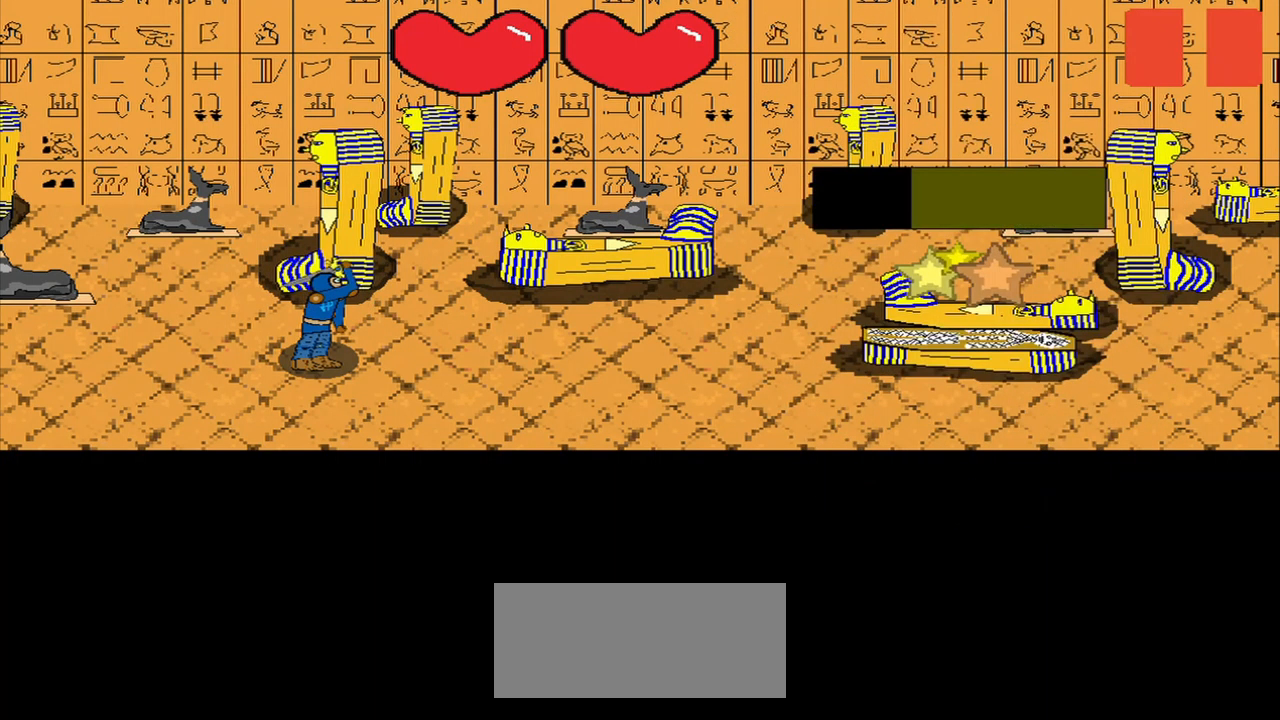
Gameplay with a controller (PlayStation layout); each line is a JSON object with the inputs held at the frame after it. "events" lists button and stick changes between this image and that frame as [ms after this image, input, new state], when the widget could be followed in between. Not read: L2 L3 R2 R3 left_stick.
{"buttons": [], "right_stick": "down-right", "events": [[458, "right_stick", "down-right"]]}
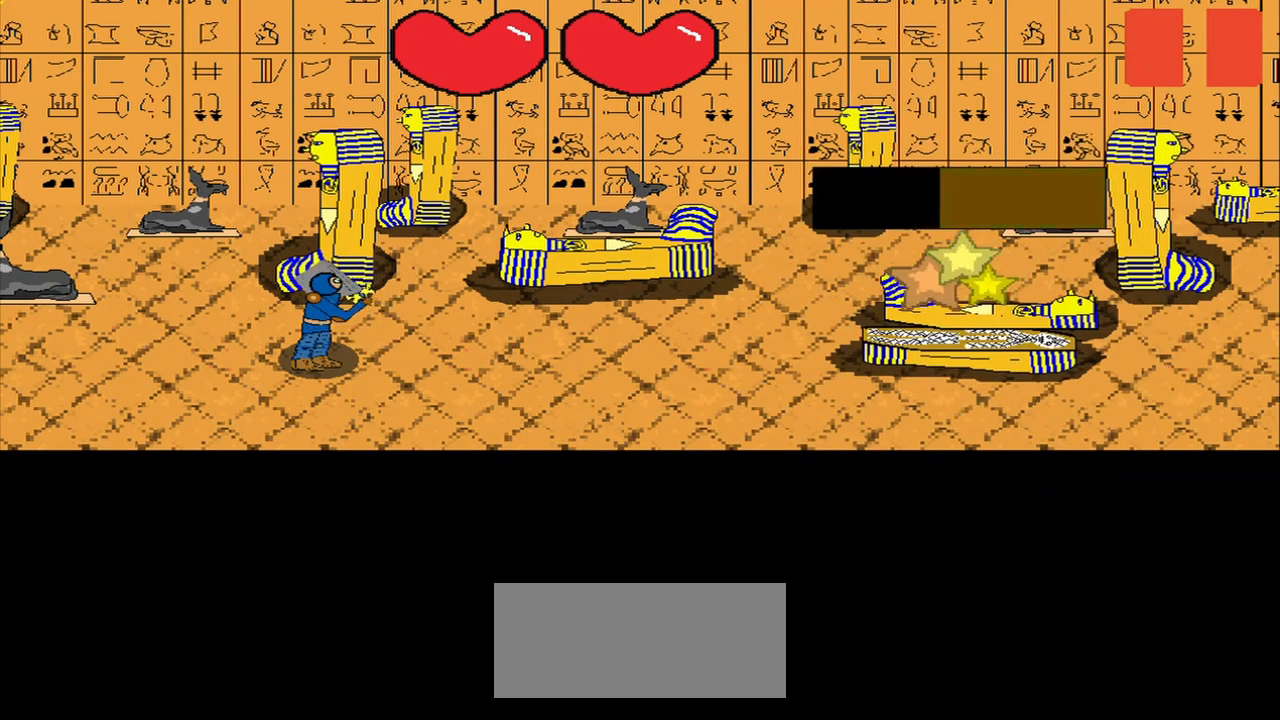
{"buttons": [], "right_stick": "center", "events": [[500, "right_stick", "center"]]}
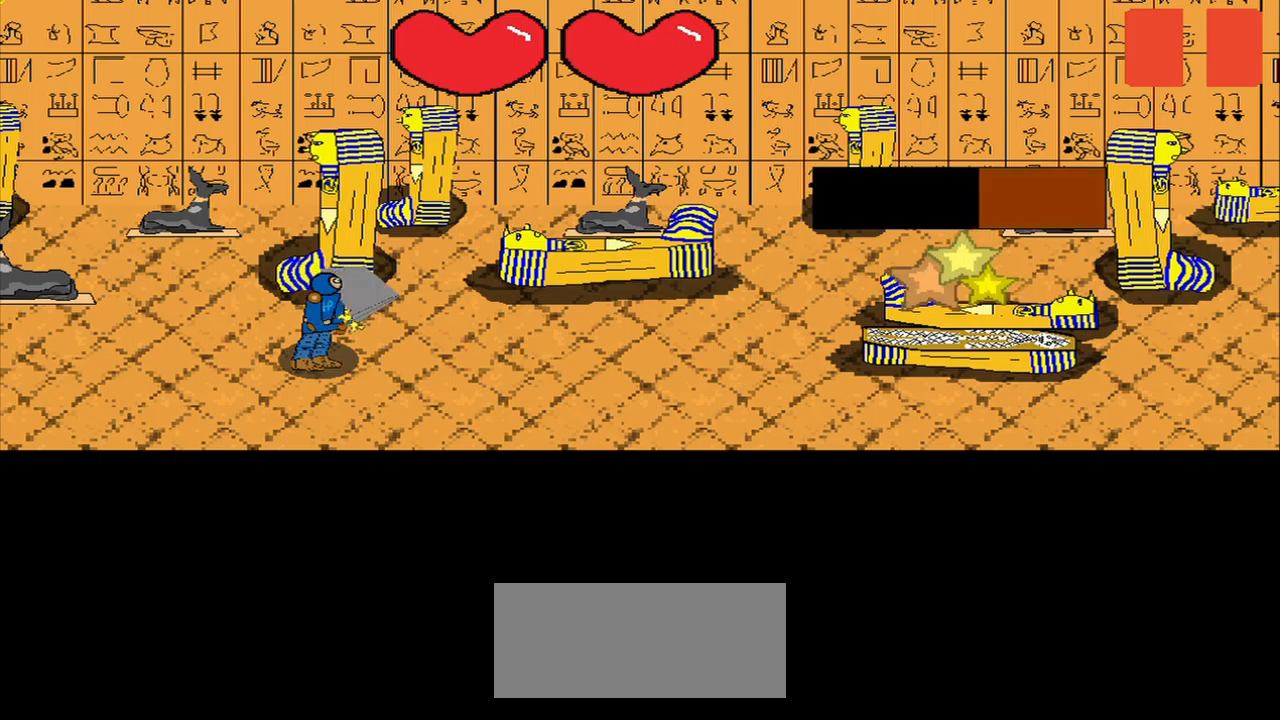
{"buttons": [], "right_stick": "center", "events": [[125, "right_stick", "down-right"], [500, "right_stick", "center"]]}
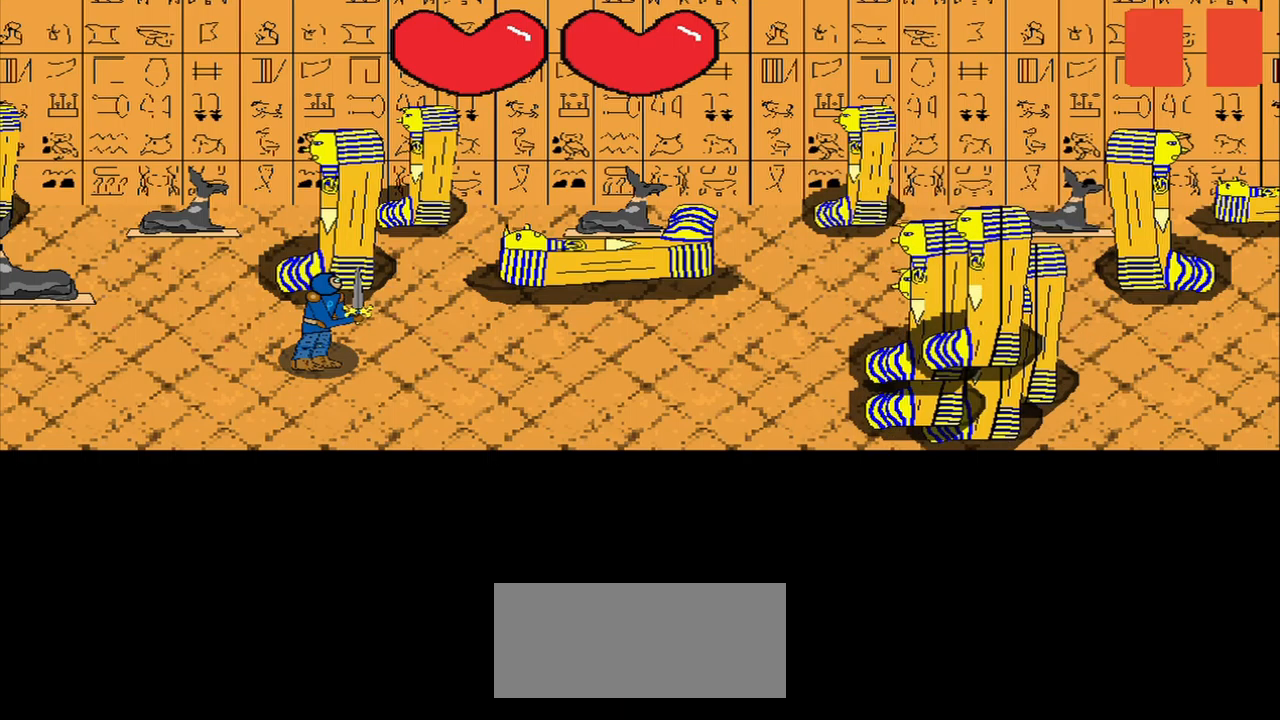
{"buttons": [], "right_stick": "center", "events": [[42, "right_stick", "down-right"], [84, "right_stick", "center"]]}
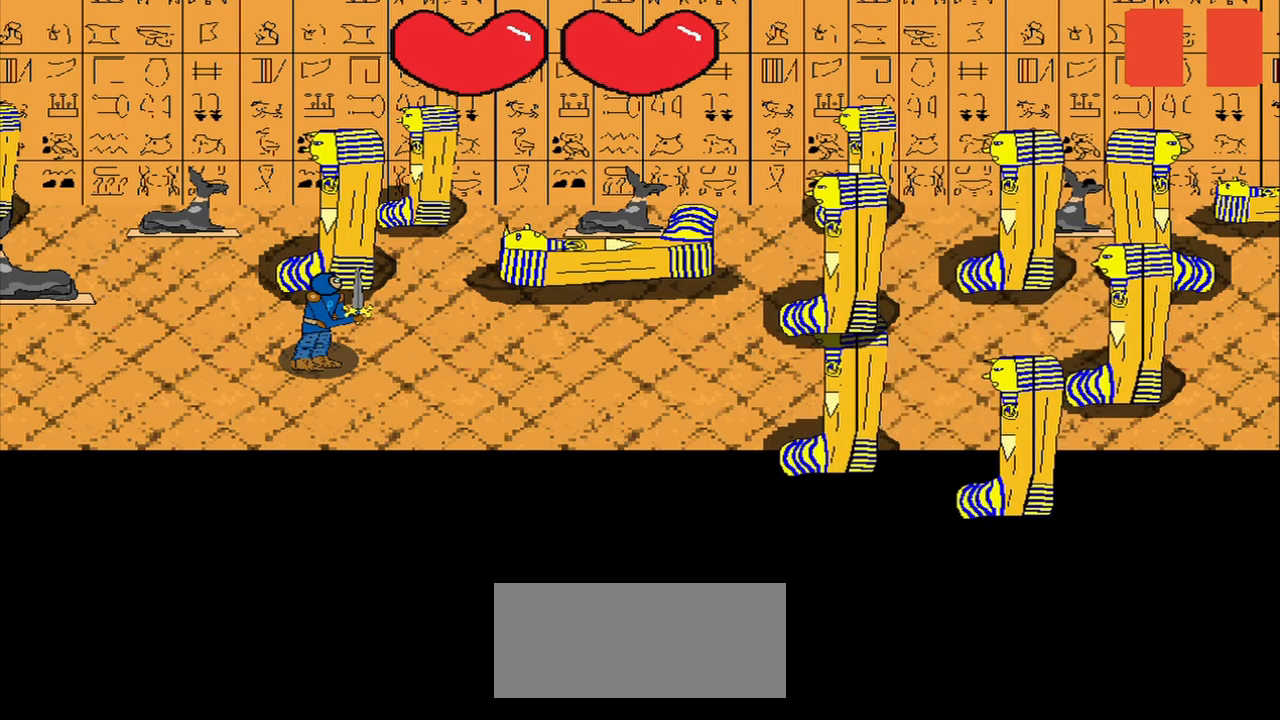
{"buttons": [], "right_stick": "center", "events": []}
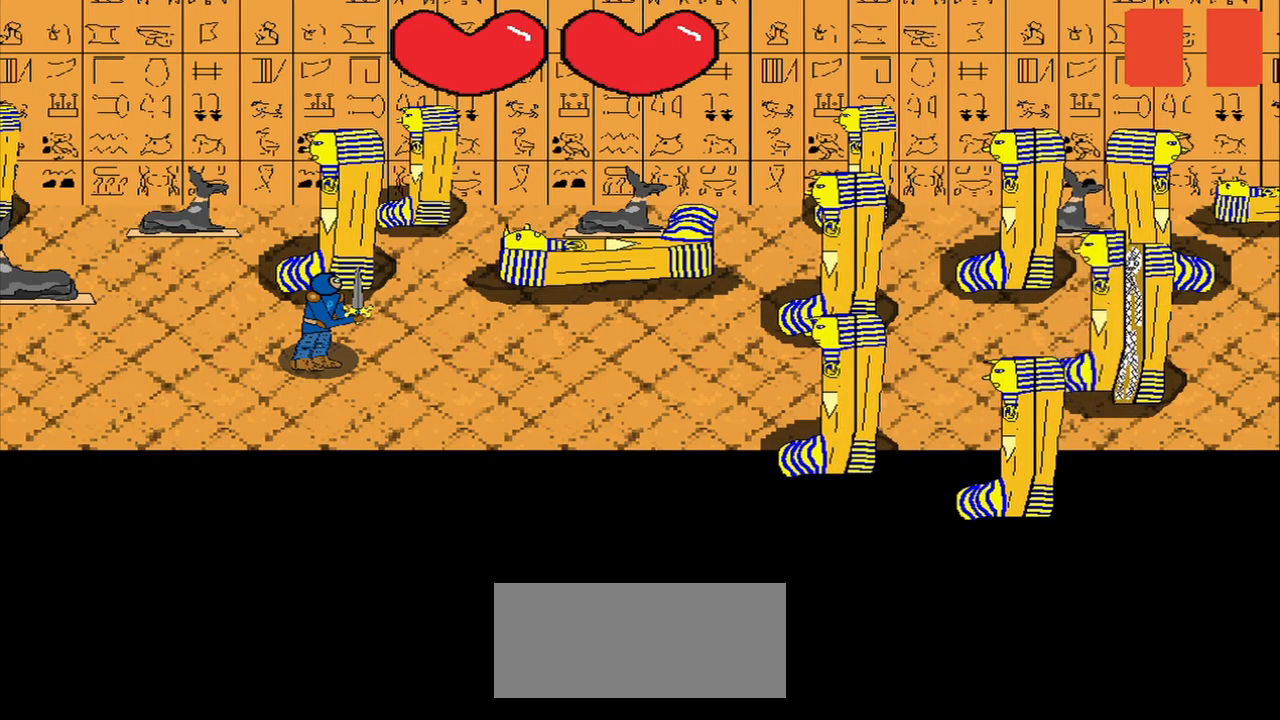
{"buttons": [], "right_stick": "center", "events": []}
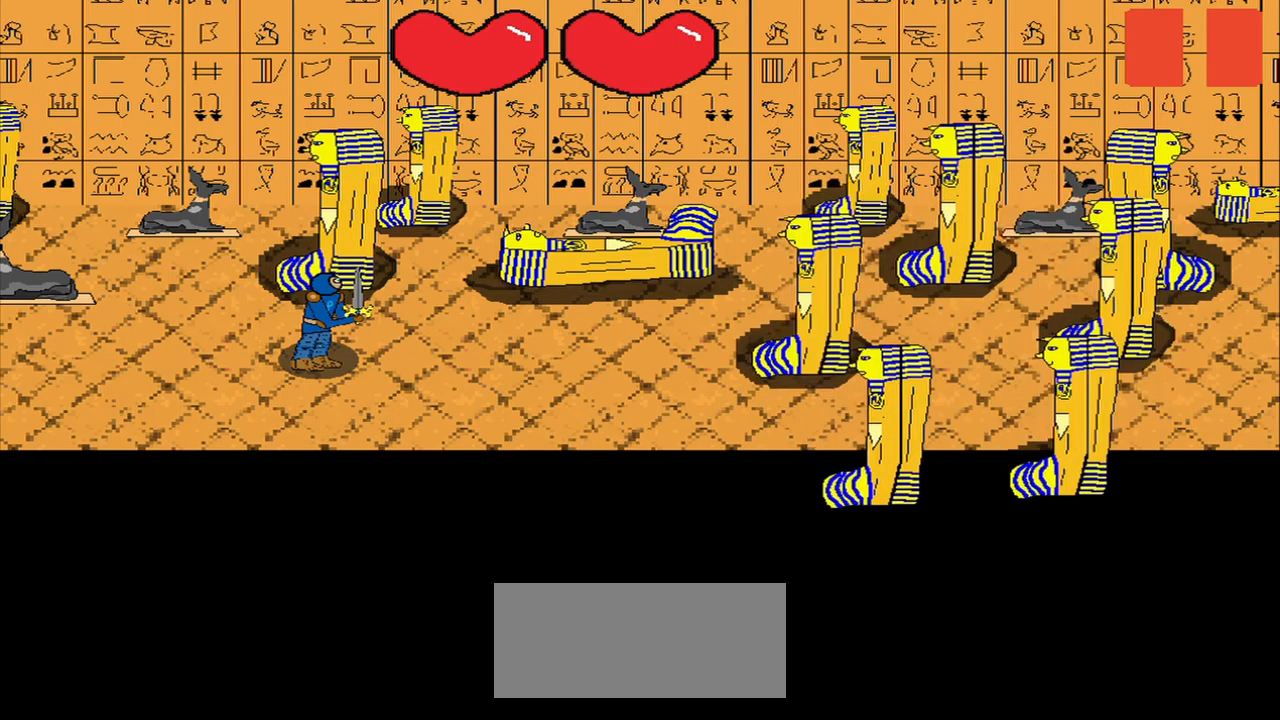
{"buttons": [], "right_stick": "center", "events": []}
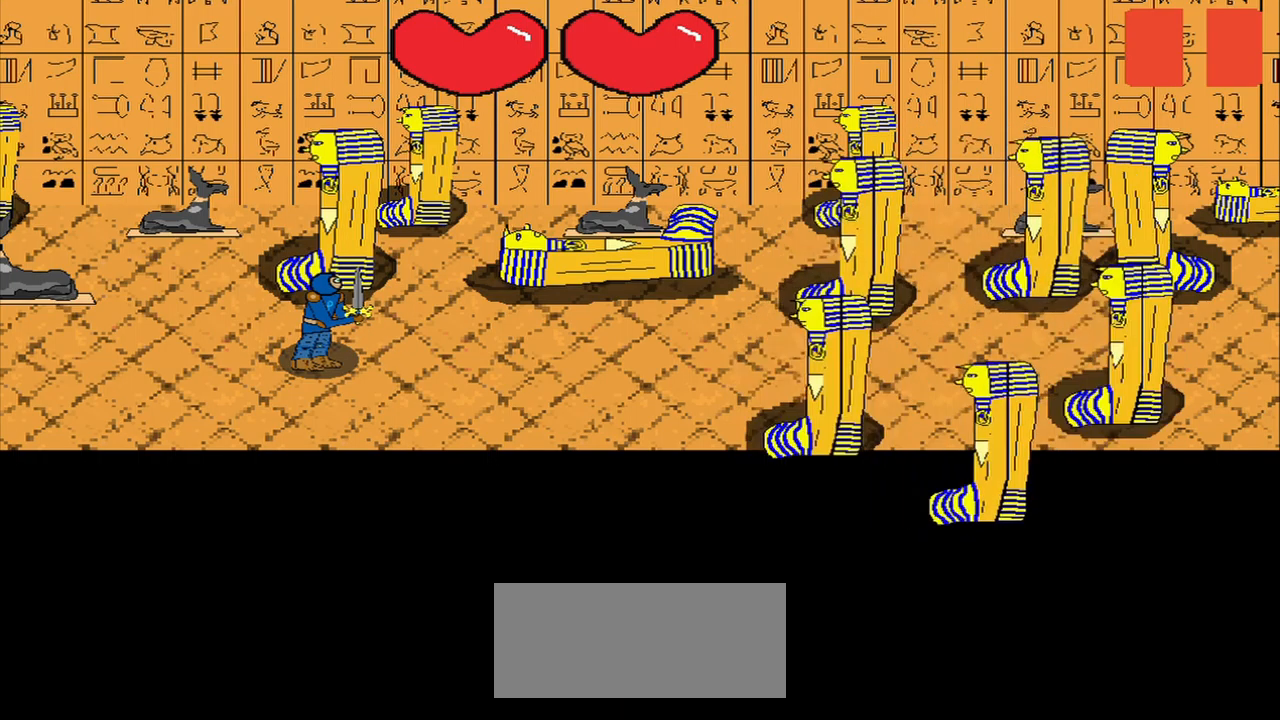
{"buttons": [], "right_stick": "up-right", "events": [[292, "right_stick", "right"], [375, "right_stick", "center"], [500, "right_stick", "up-right"]]}
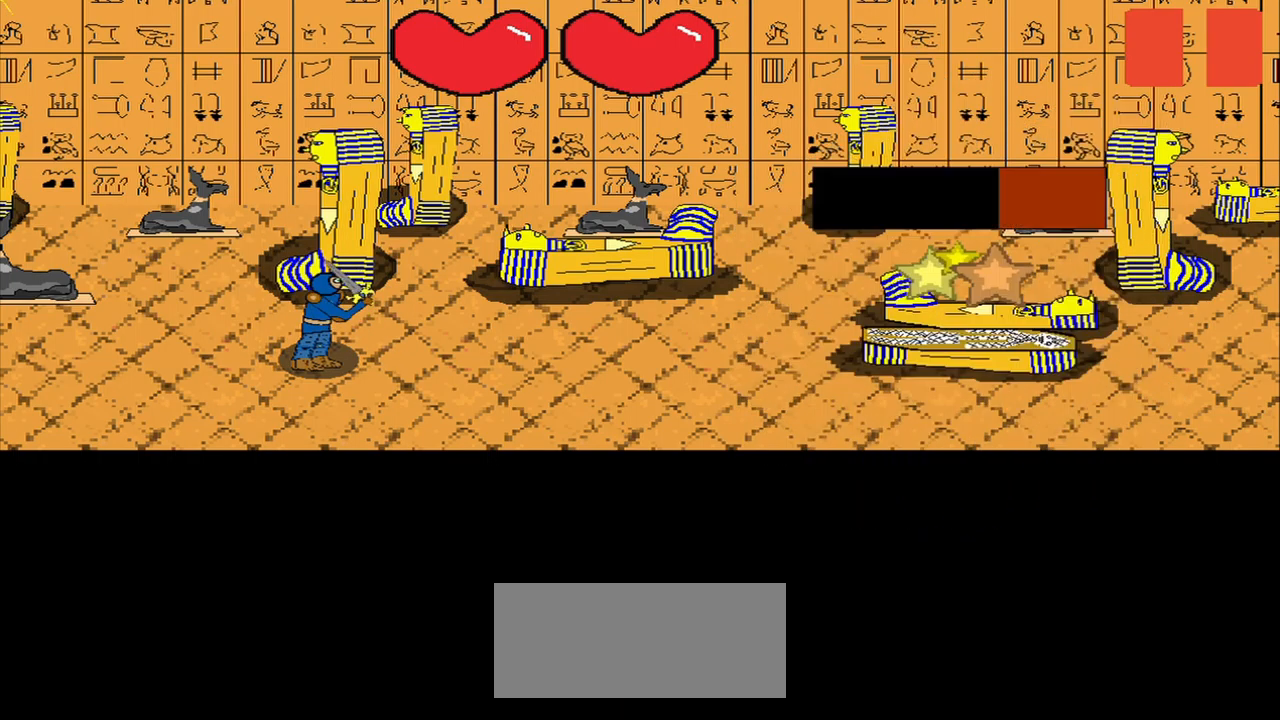
{"buttons": [], "right_stick": "down-right", "events": [[42, "right_stick", "center"], [500, "right_stick", "down-right"]]}
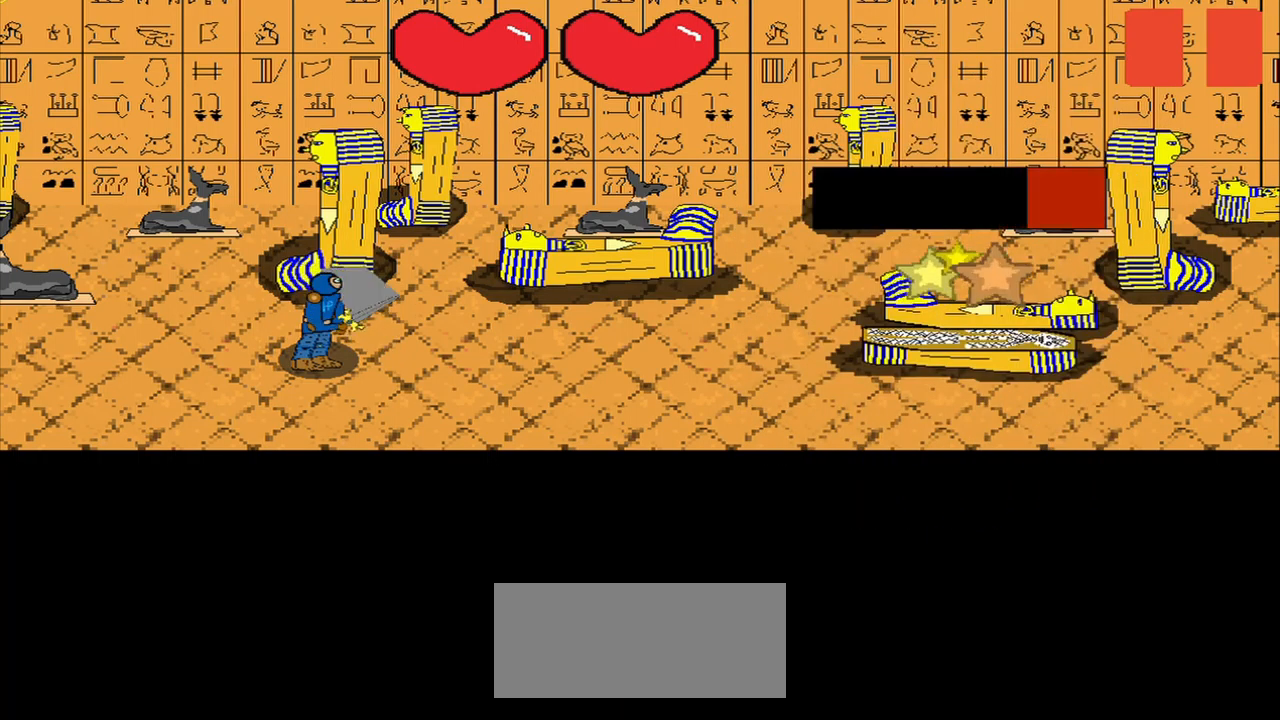
{"buttons": [], "right_stick": "down-right", "events": []}
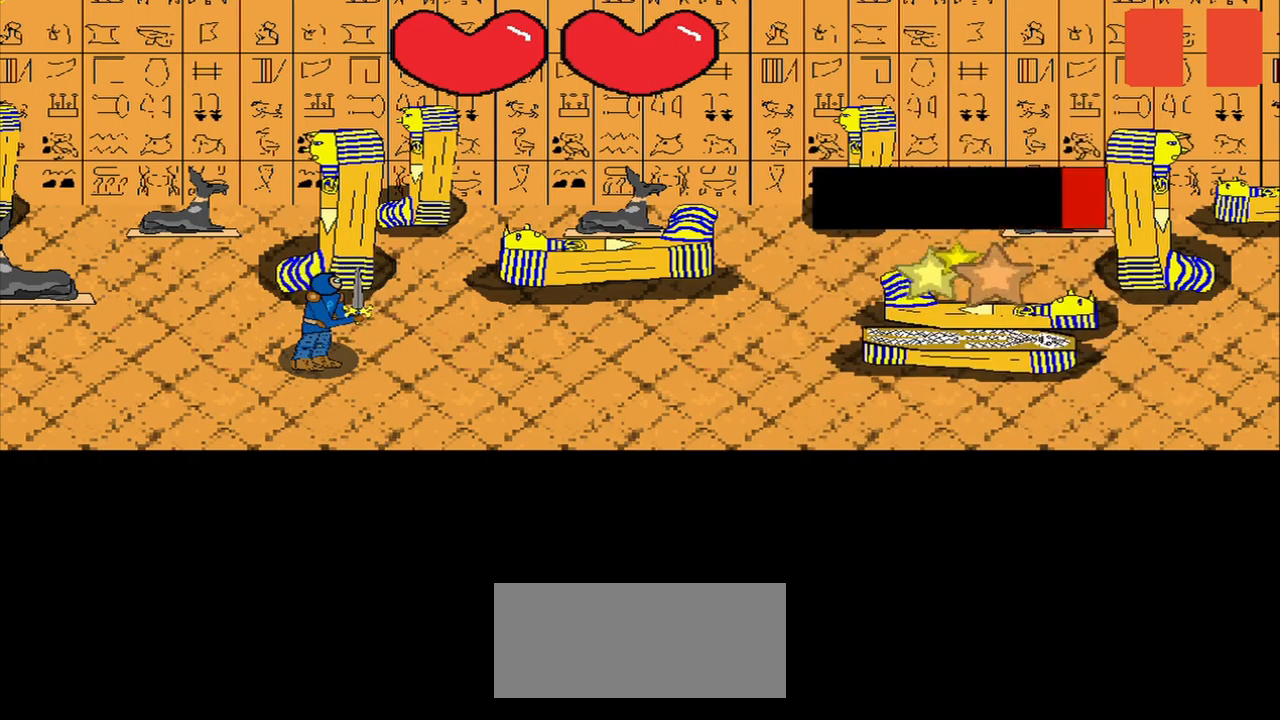
{"buttons": [], "right_stick": "center", "events": [[84, "right_stick", "right"], [209, "right_stick", "down-right"], [417, "right_stick", "right"], [500, "right_stick", "center"]]}
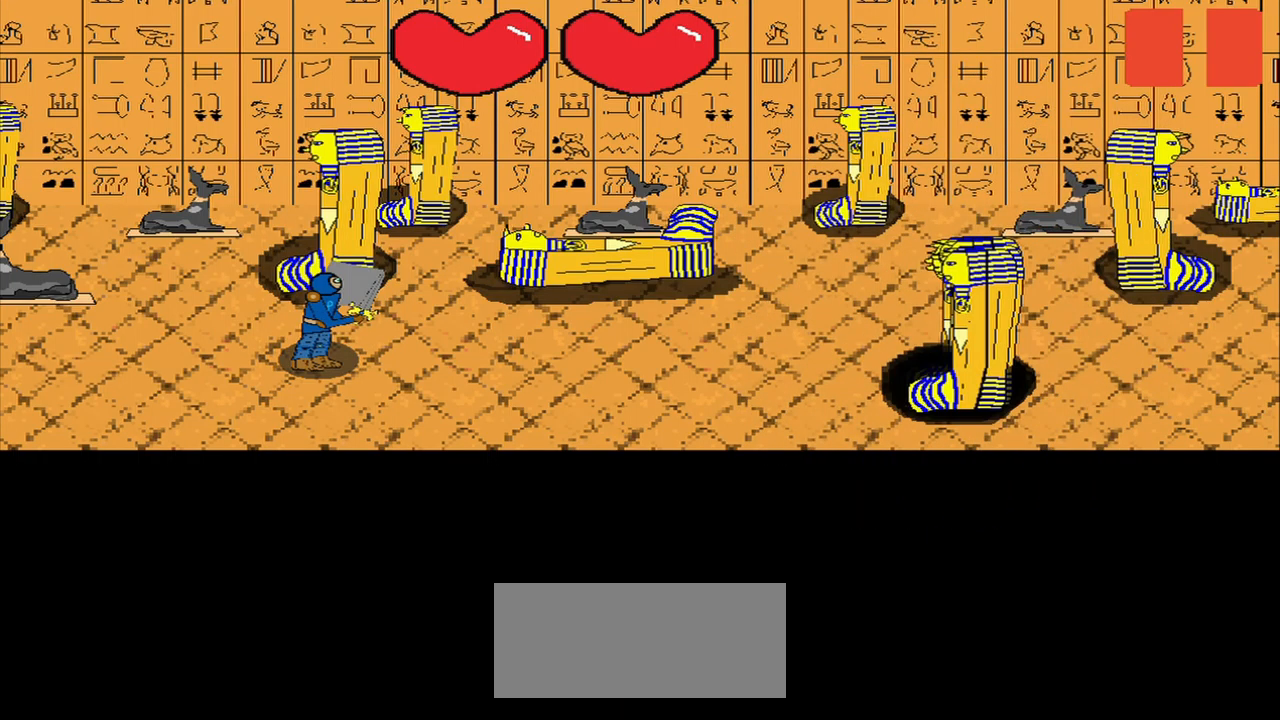
{"buttons": [], "right_stick": "center", "events": [[42, "right_stick", "down-right"], [167, "right_stick", "center"]]}
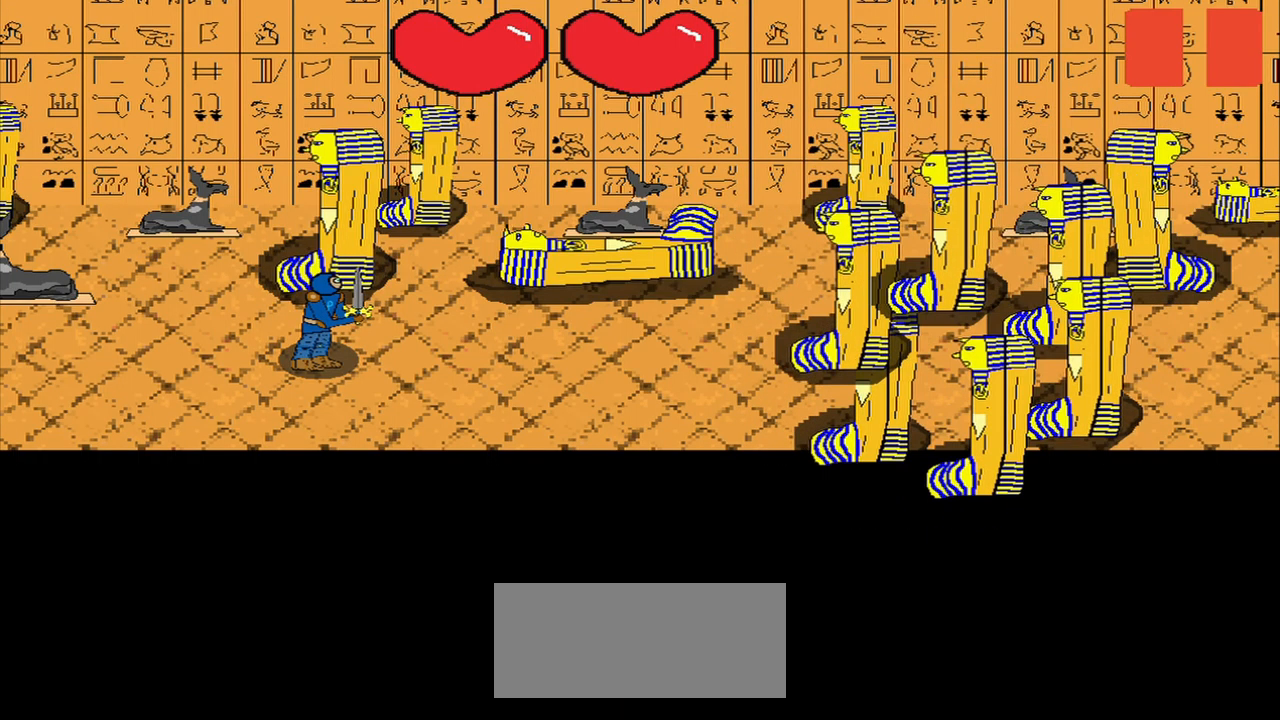
{"buttons": [], "right_stick": "center", "events": []}
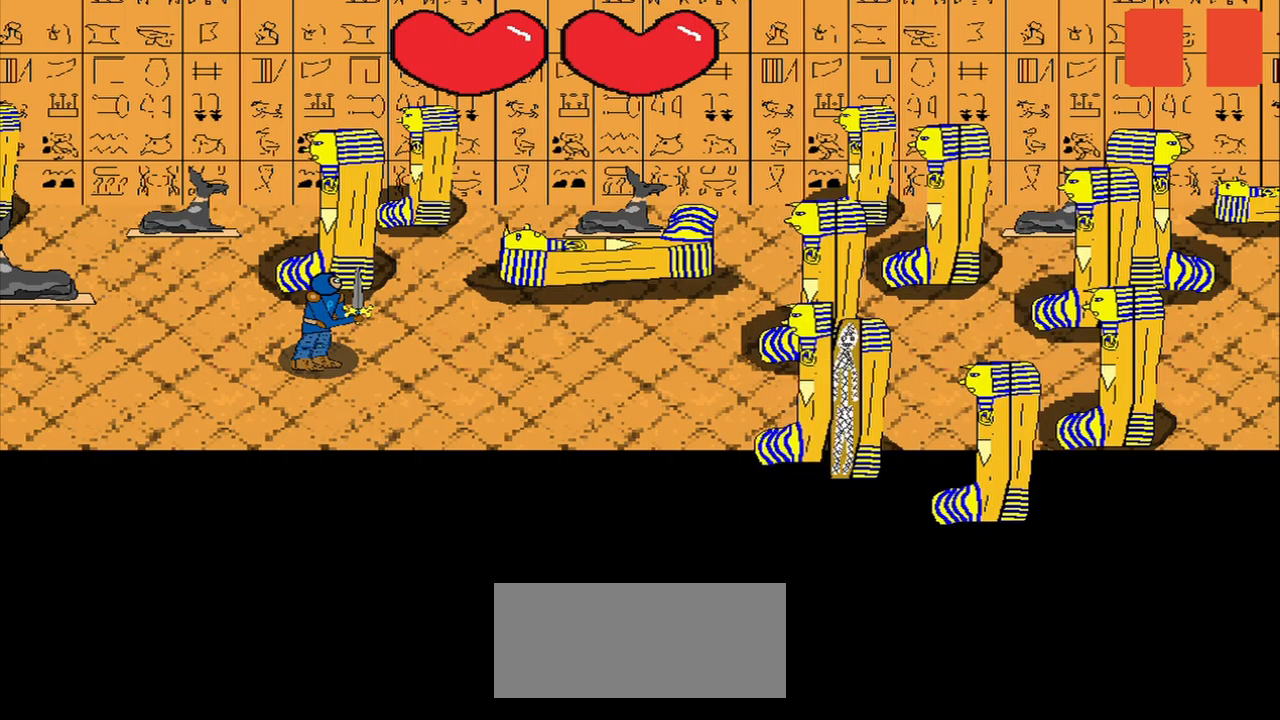
{"buttons": [], "right_stick": "center", "events": []}
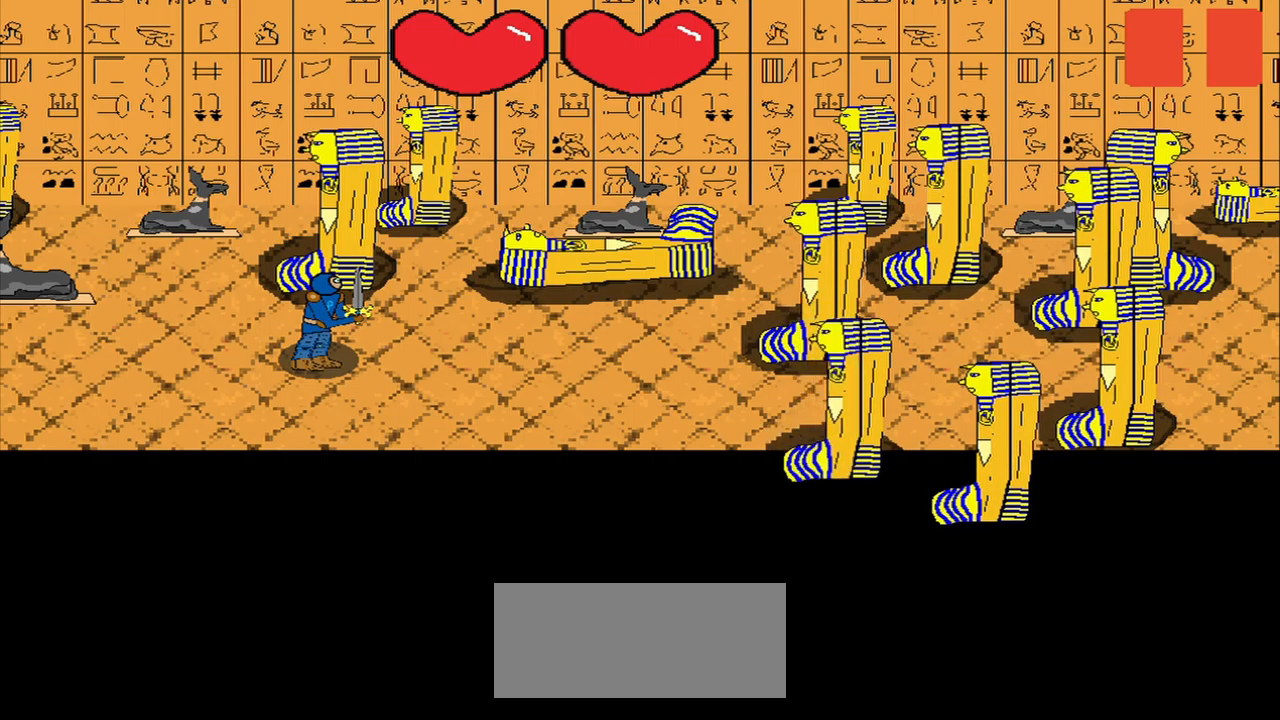
{"buttons": [], "right_stick": "center", "events": []}
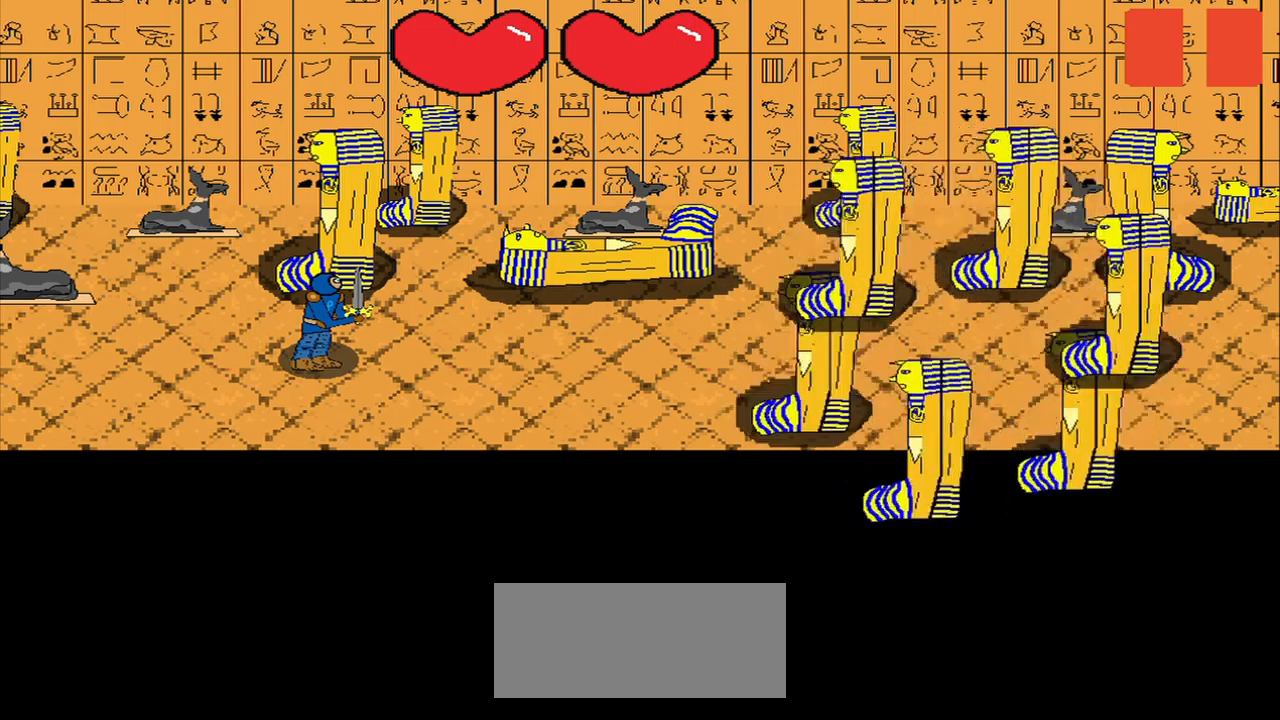
{"buttons": [], "right_stick": "center", "events": []}
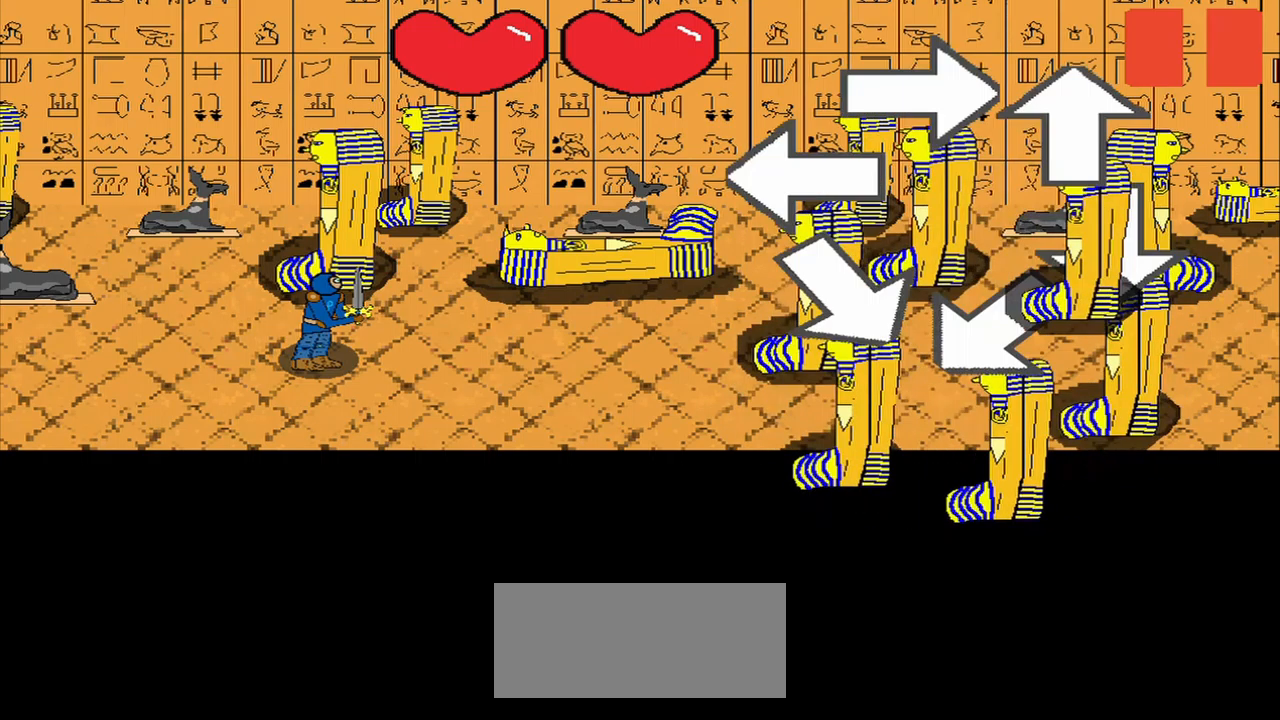
{"buttons": [], "right_stick": "down-right", "events": [[500, "right_stick", "down-right"]]}
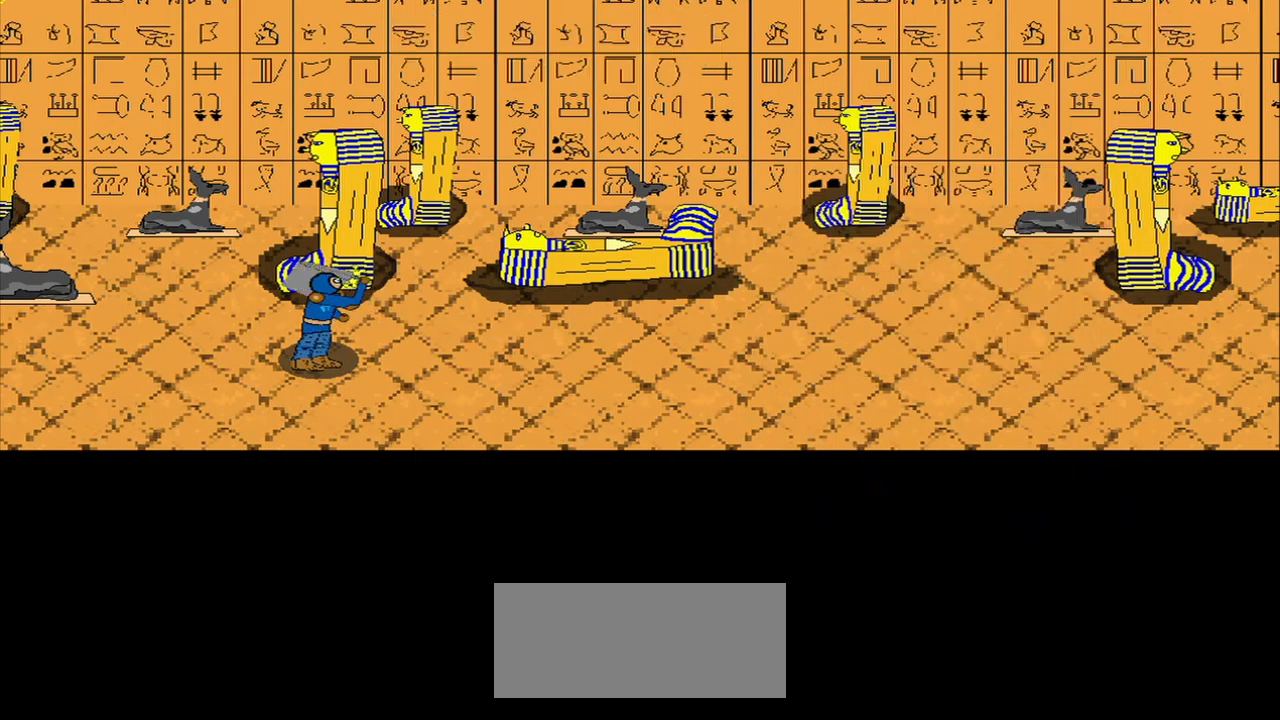
{"buttons": [], "right_stick": "center", "events": [[42, "right_stick", "center"]]}
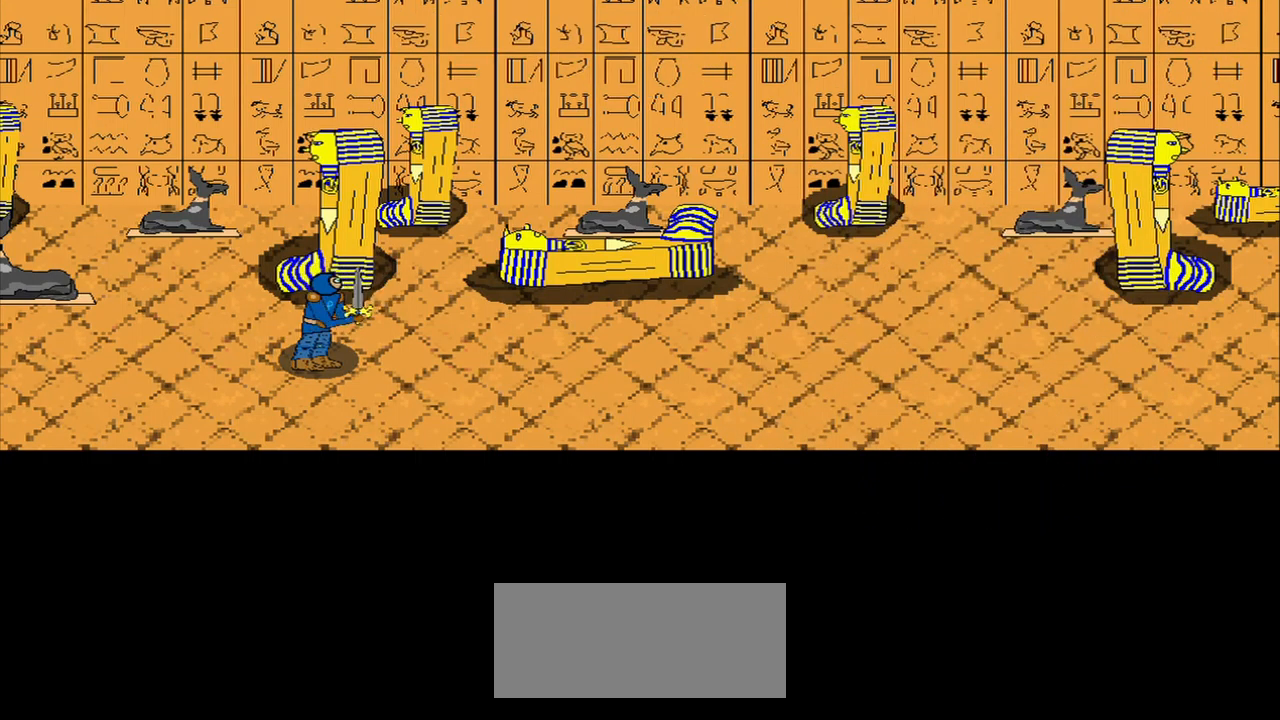
{"buttons": [], "right_stick": "center", "events": []}
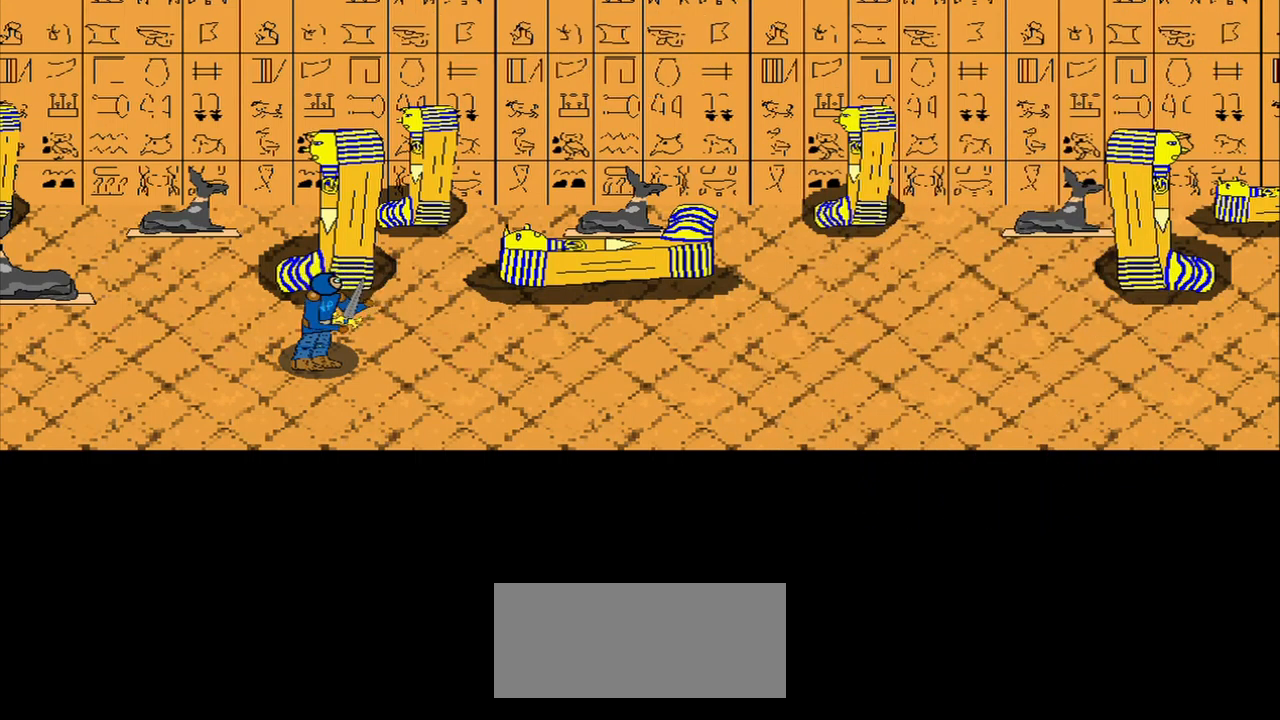
{"buttons": [], "right_stick": "center", "events": []}
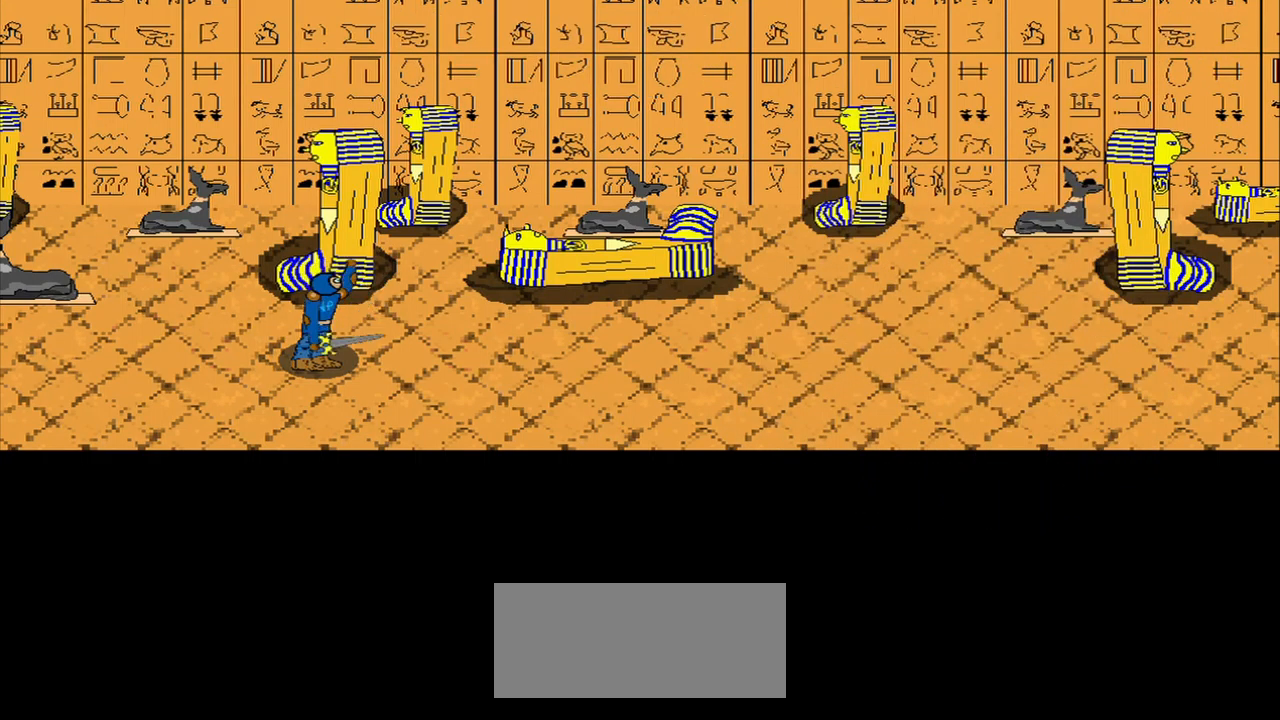
{"buttons": [], "right_stick": "center", "events": []}
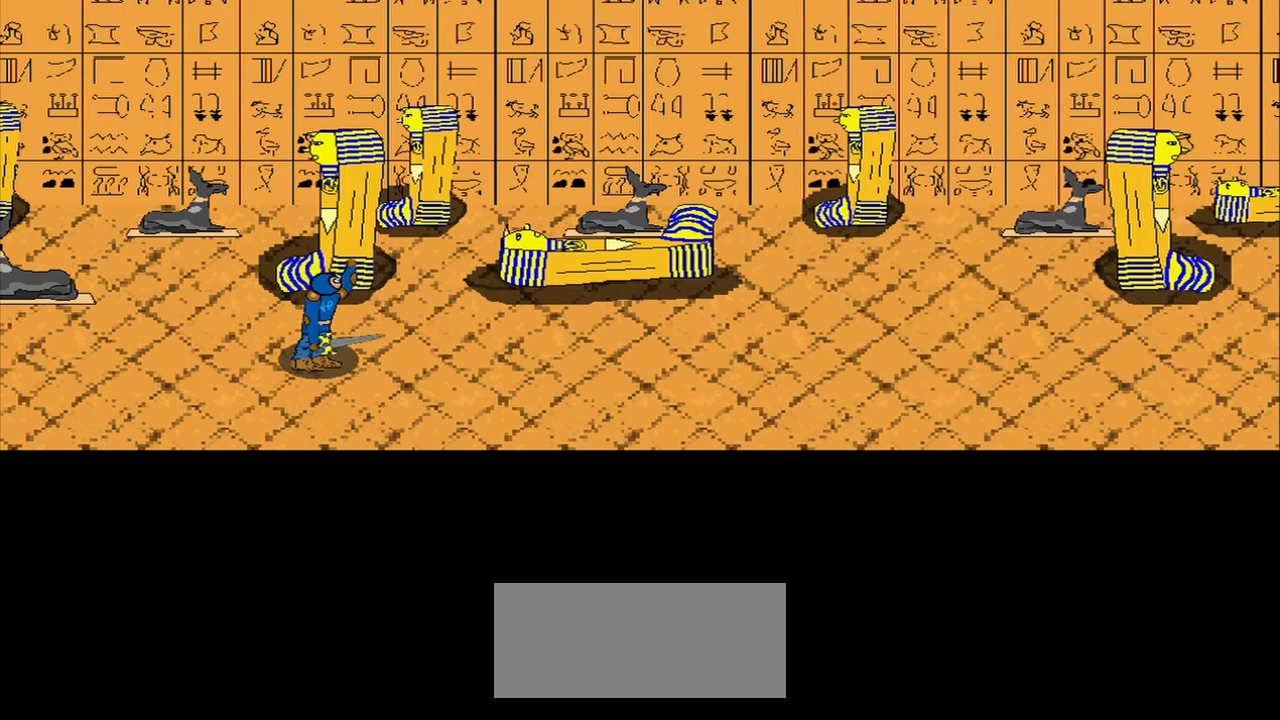
{"buttons": [], "right_stick": "center", "events": []}
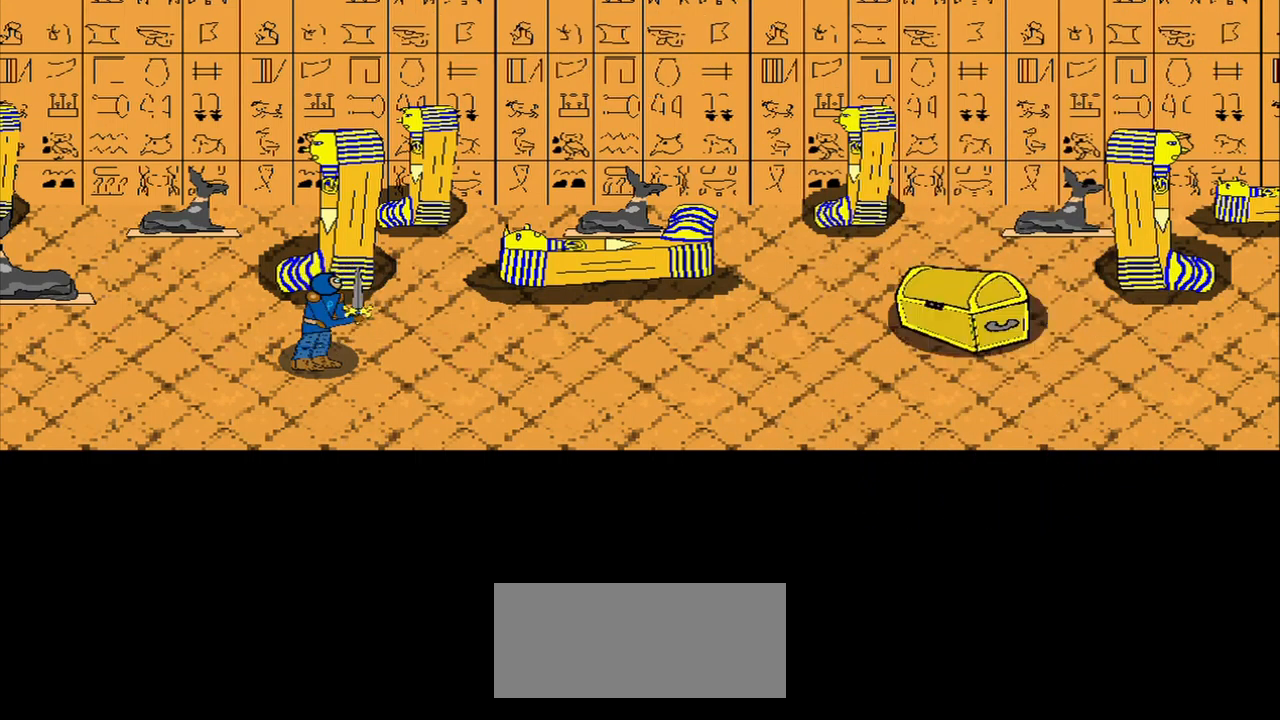
{"buttons": [], "right_stick": "center", "events": []}
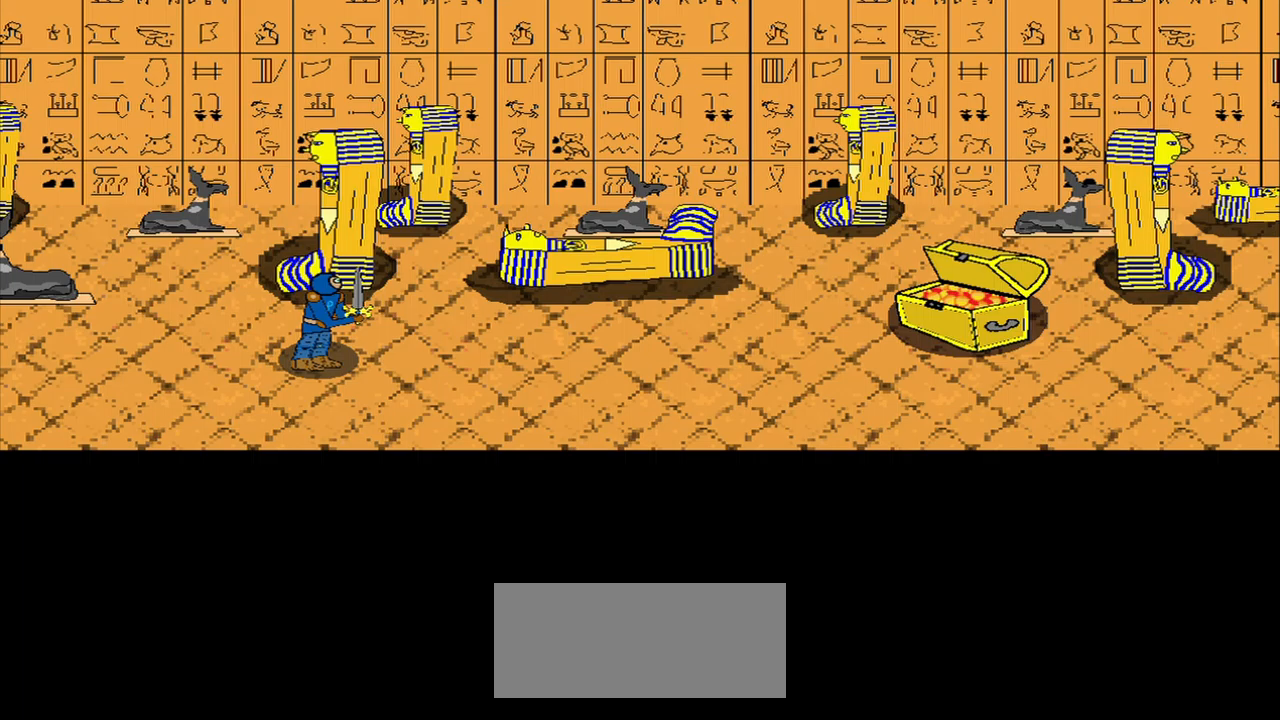
{"buttons": [], "right_stick": "center", "events": []}
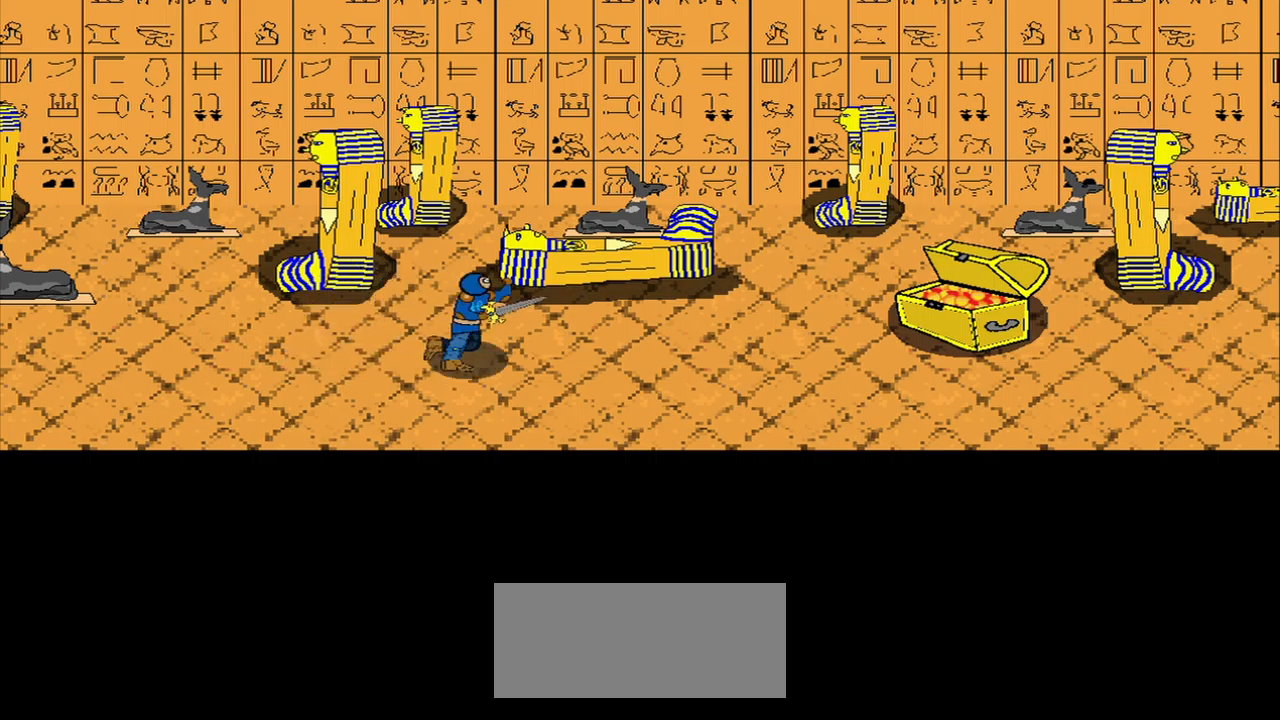
{"buttons": [], "right_stick": "center", "events": []}
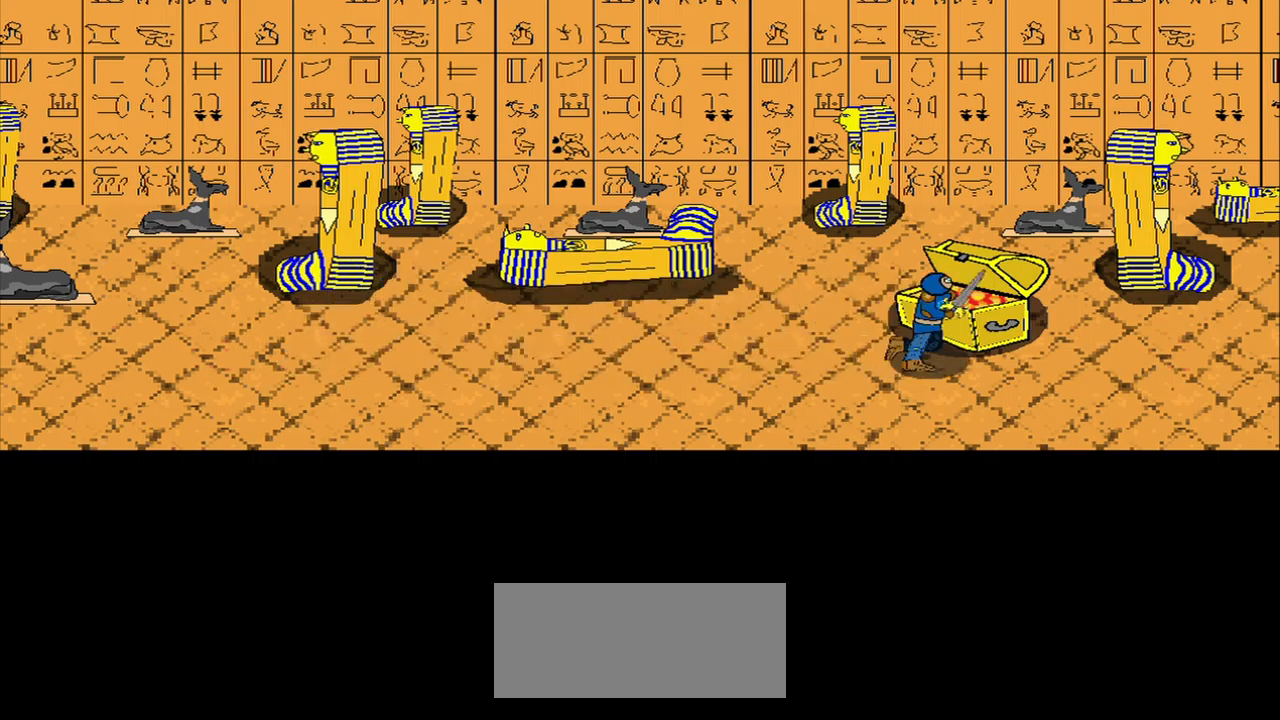
{"buttons": [], "right_stick": "center", "events": []}